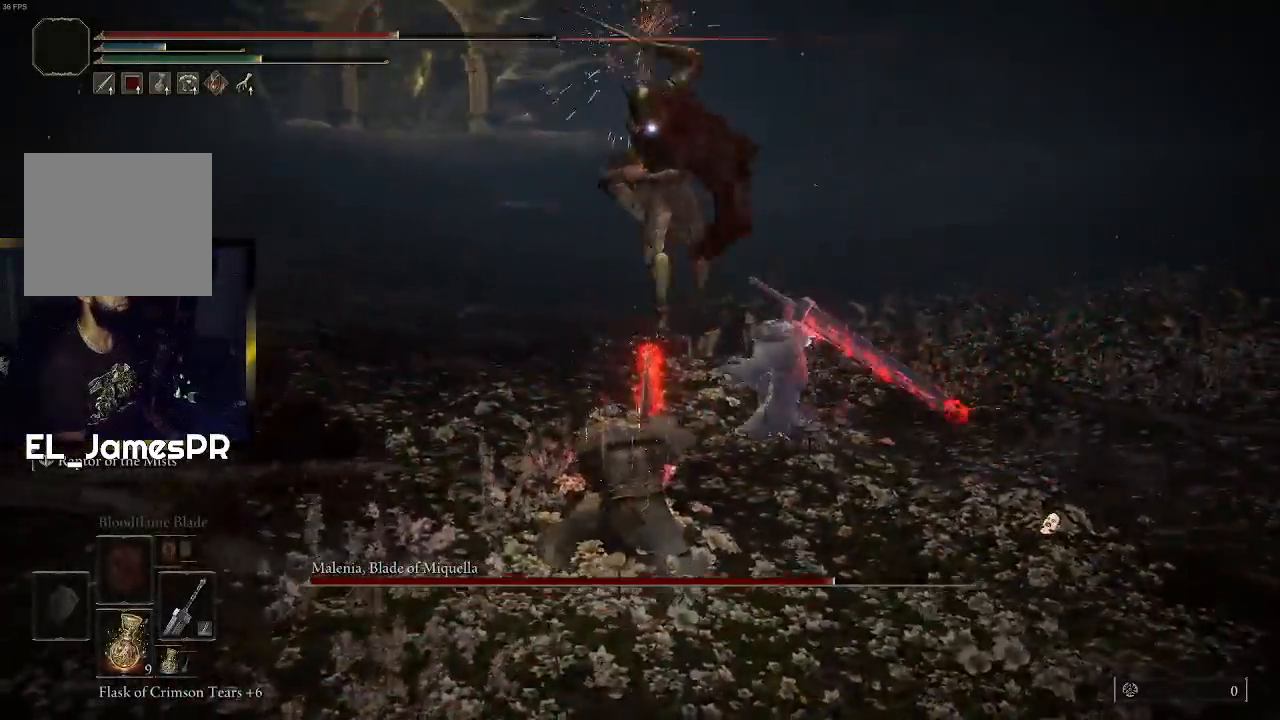
Gameplay with a controller (PlayStation layout); each line is a JSON object with the inputs held at the frame after it. "events" lists button and stick changes between this image and that frame as [ms after this image, input, new state], when the widget could be followed in between.
{"buttons": ["CIRCLE"], "left_stick": "up-right", "right_stick": "center", "events": [[133, "left_stick", "center"], [267, "left_stick", "up-left"], [300, "CIRCLE", "down"], [367, "left_stick", "up-right"], [433, "CIRCLE", "up"], [467, "CIRCLE", "down"]]}
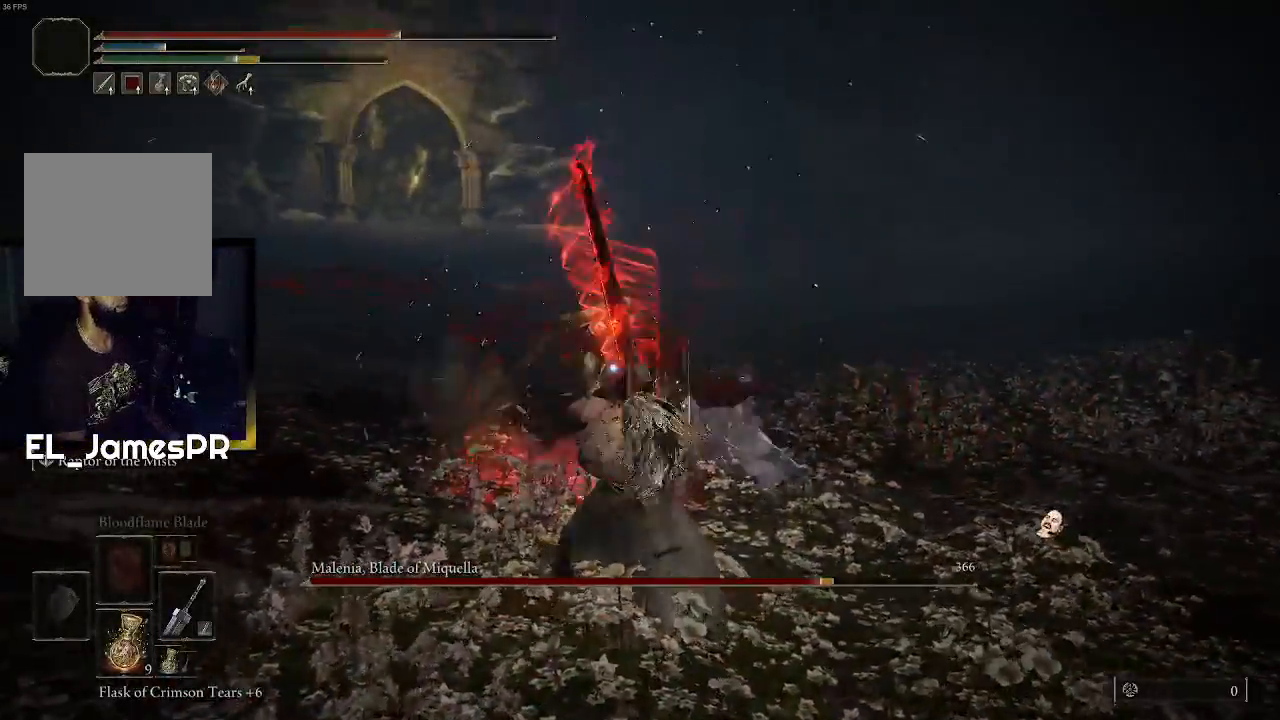
{"buttons": [], "left_stick": "up", "right_stick": "center", "events": [[100, "CIRCLE", "up"], [400, "left_stick", "up"]]}
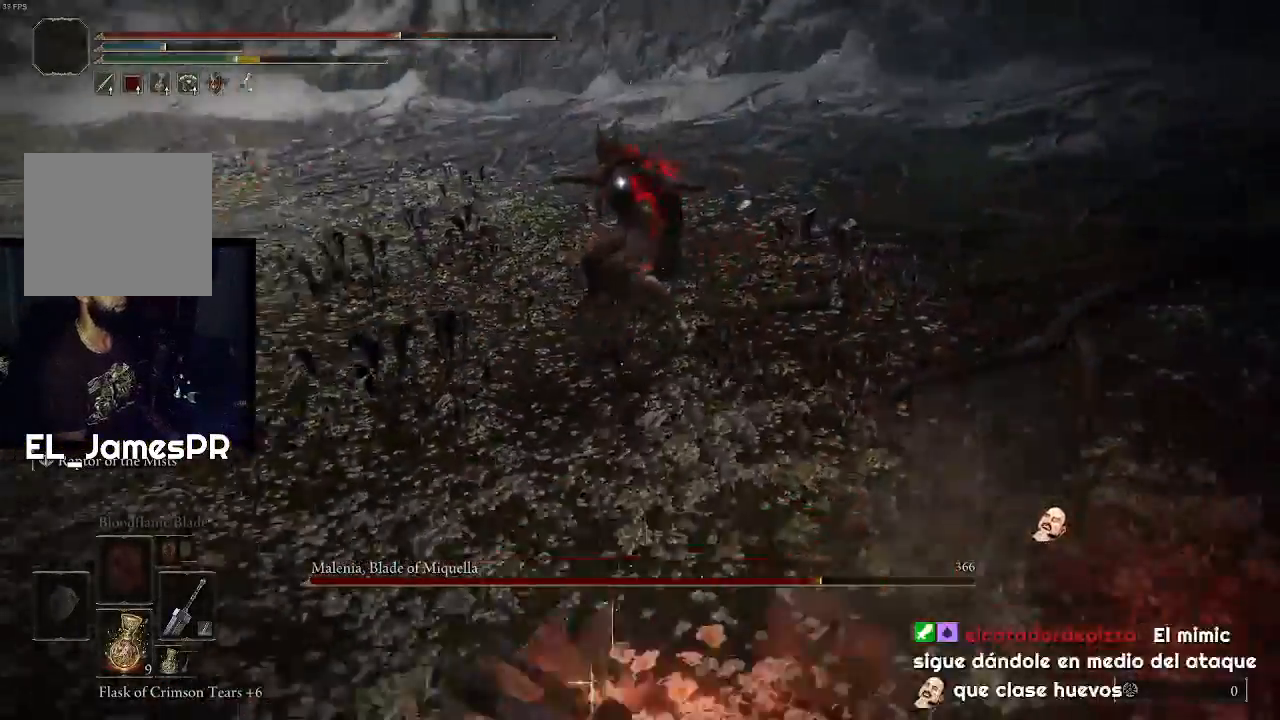
{"buttons": ["SQUARE"], "left_stick": "left", "right_stick": "center", "events": [[200, "left_stick", "down-left"], [400, "left_stick", "left"], [467, "SQUARE", "down"]]}
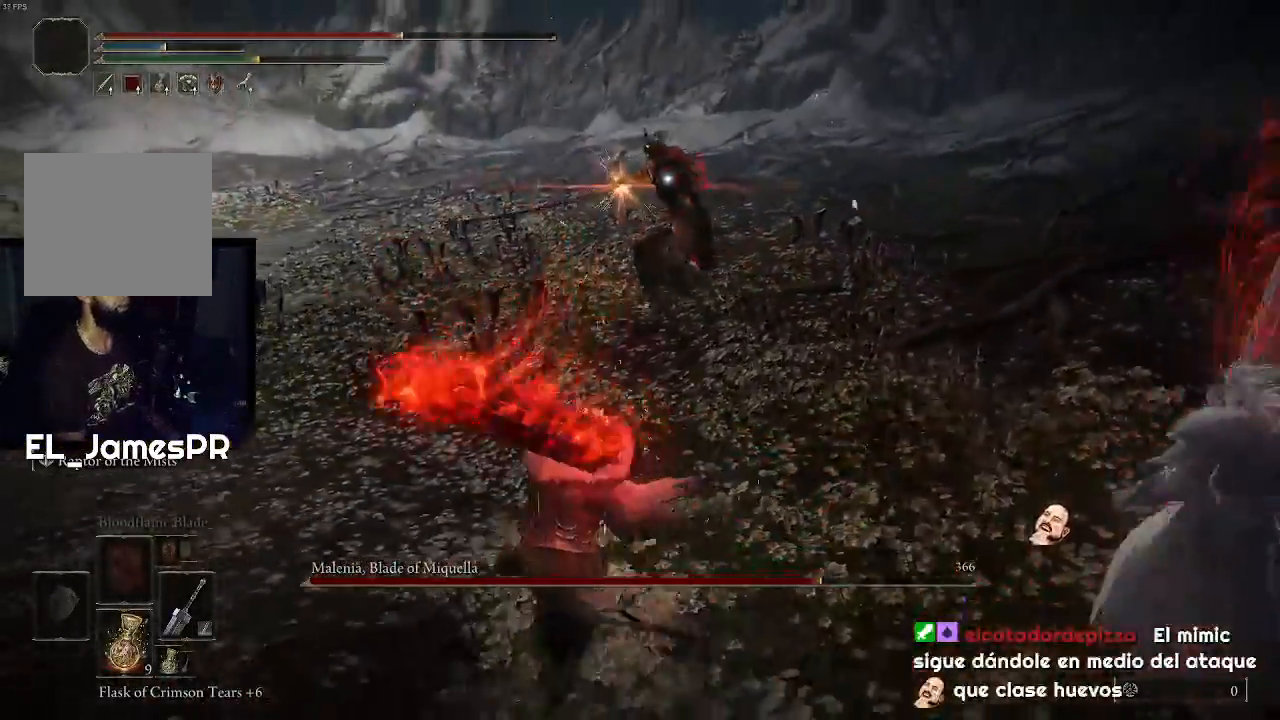
{"buttons": [], "left_stick": "left", "right_stick": "center", "events": [[67, "SQUARE", "up"]]}
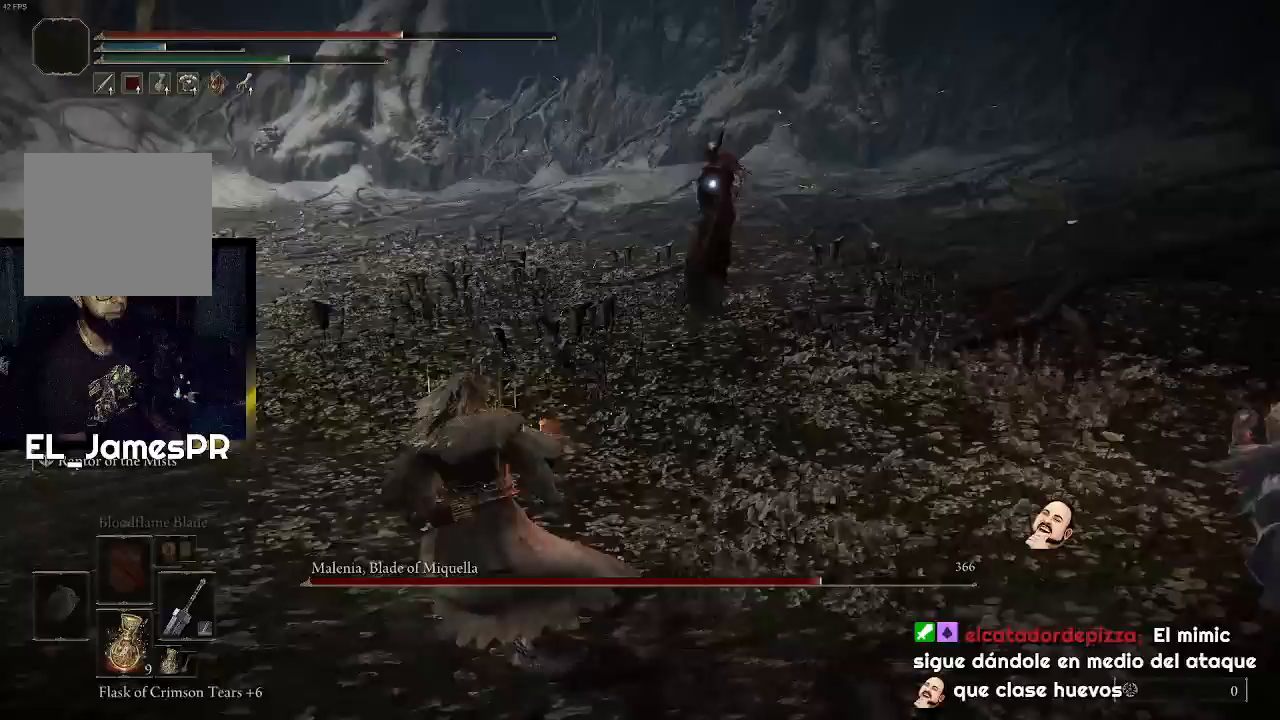
{"buttons": [], "left_stick": "up-left", "right_stick": "center", "events": [[433, "left_stick", "up-left"]]}
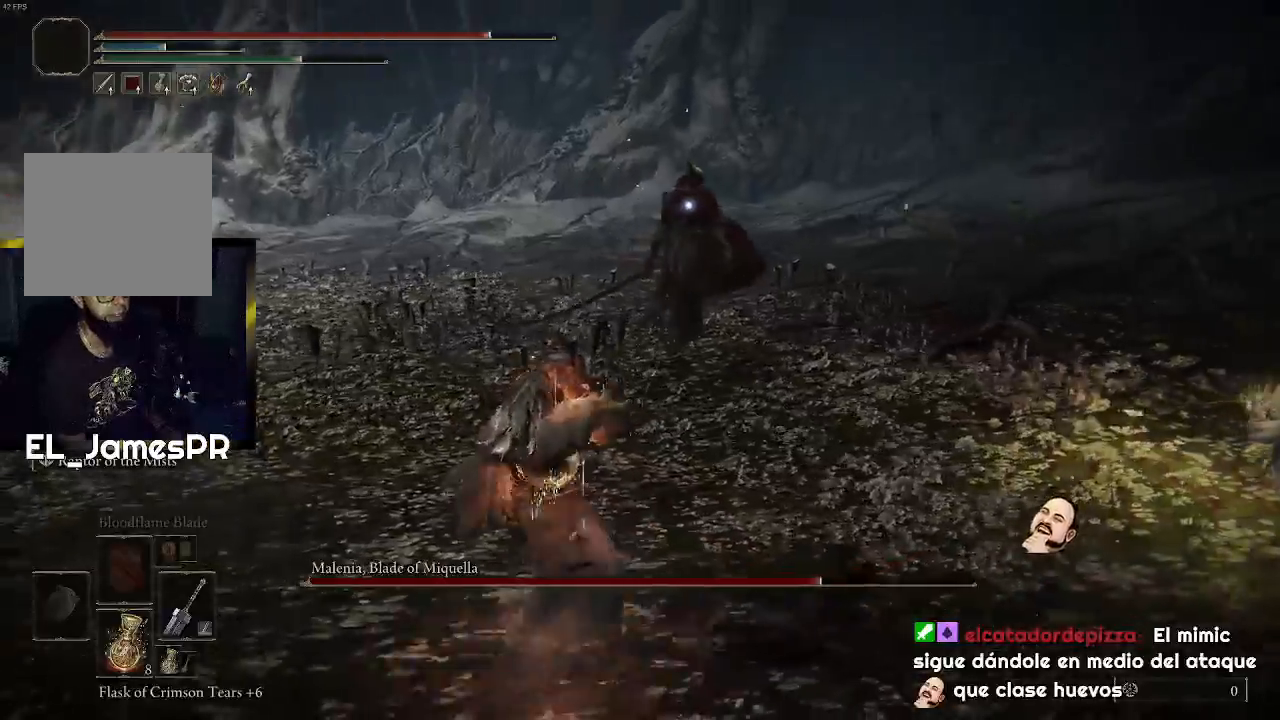
{"buttons": [], "left_stick": "up-left", "right_stick": "center", "events": []}
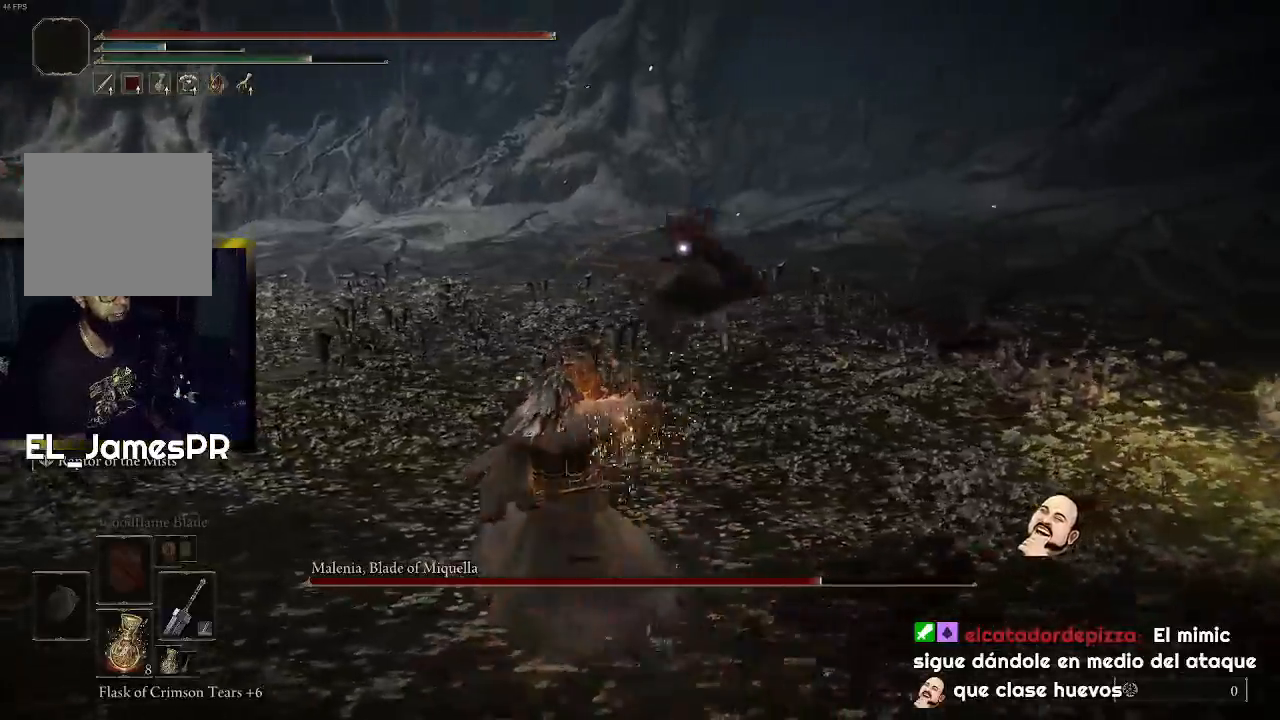
{"buttons": [], "left_stick": "up-left", "right_stick": "center", "events": []}
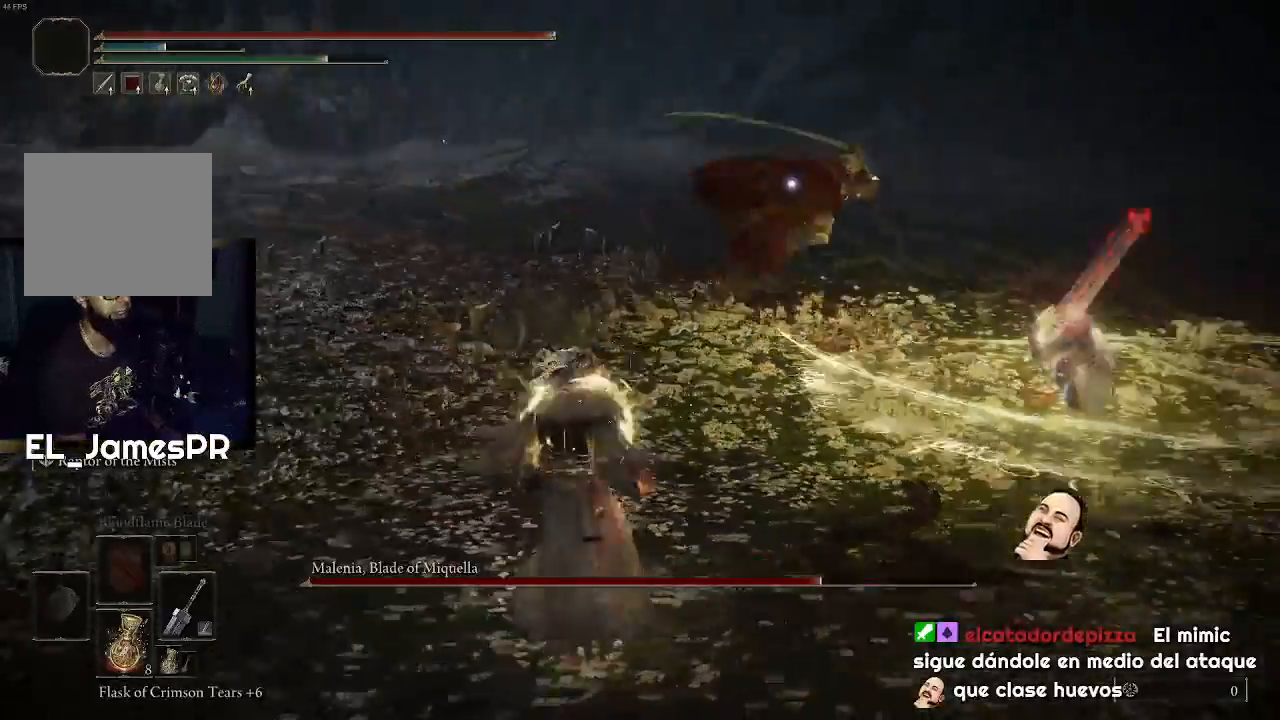
{"buttons": [], "left_stick": "up", "right_stick": "center", "events": [[333, "left_stick", "up"]]}
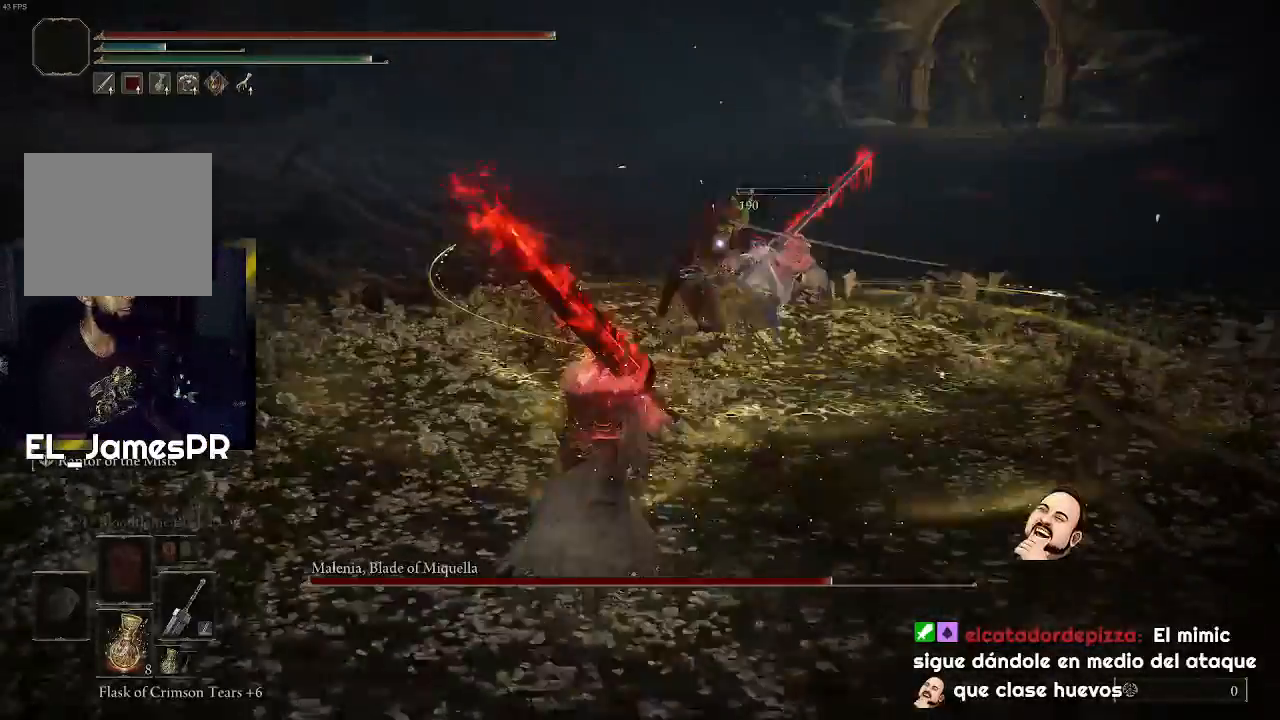
{"buttons": ["CROSS"], "left_stick": "up", "right_stick": "center", "events": [[467, "CROSS", "down"]]}
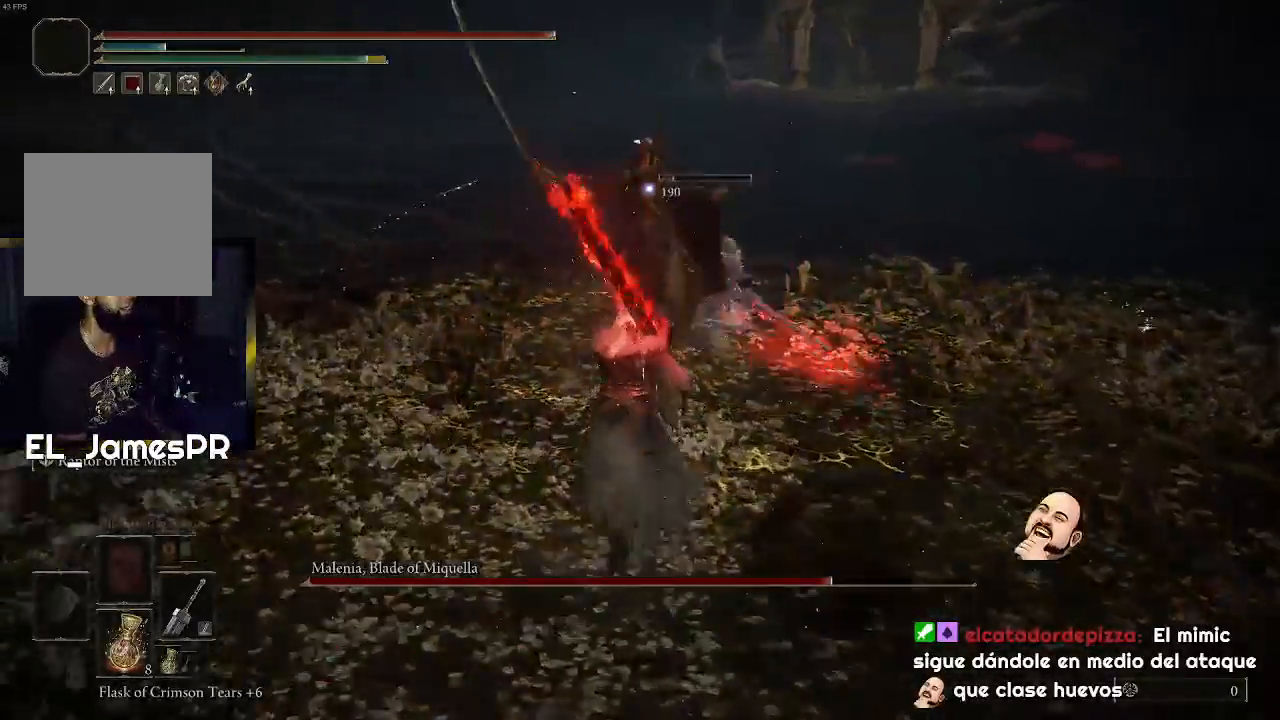
{"buttons": [], "left_stick": "up-right", "right_stick": "center", "events": [[100, "CROSS", "up"], [200, "R2", "down"], [300, "R2", "up"], [433, "left_stick", "up-right"]]}
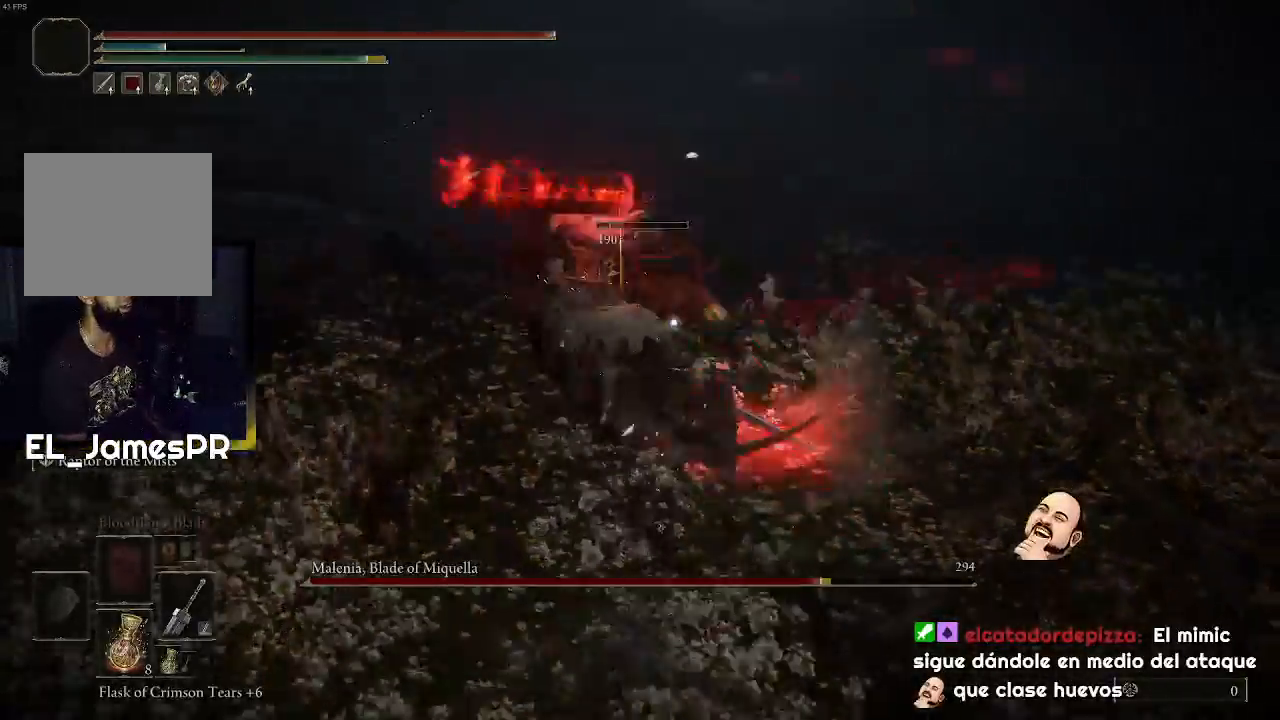
{"buttons": [], "left_stick": "right", "right_stick": "center", "events": [[300, "left_stick", "right"]]}
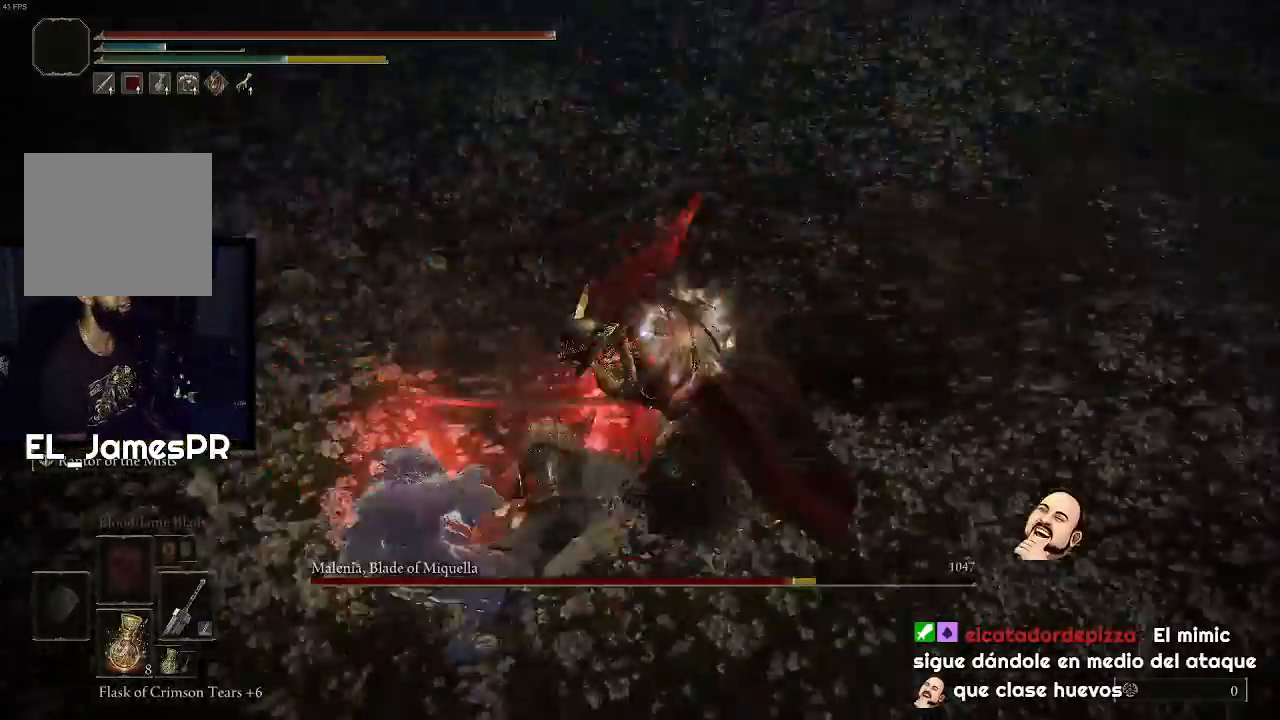
{"buttons": [], "left_stick": "center", "right_stick": "center", "events": [[33, "left_stick", "up-right"], [300, "left_stick", "center"]]}
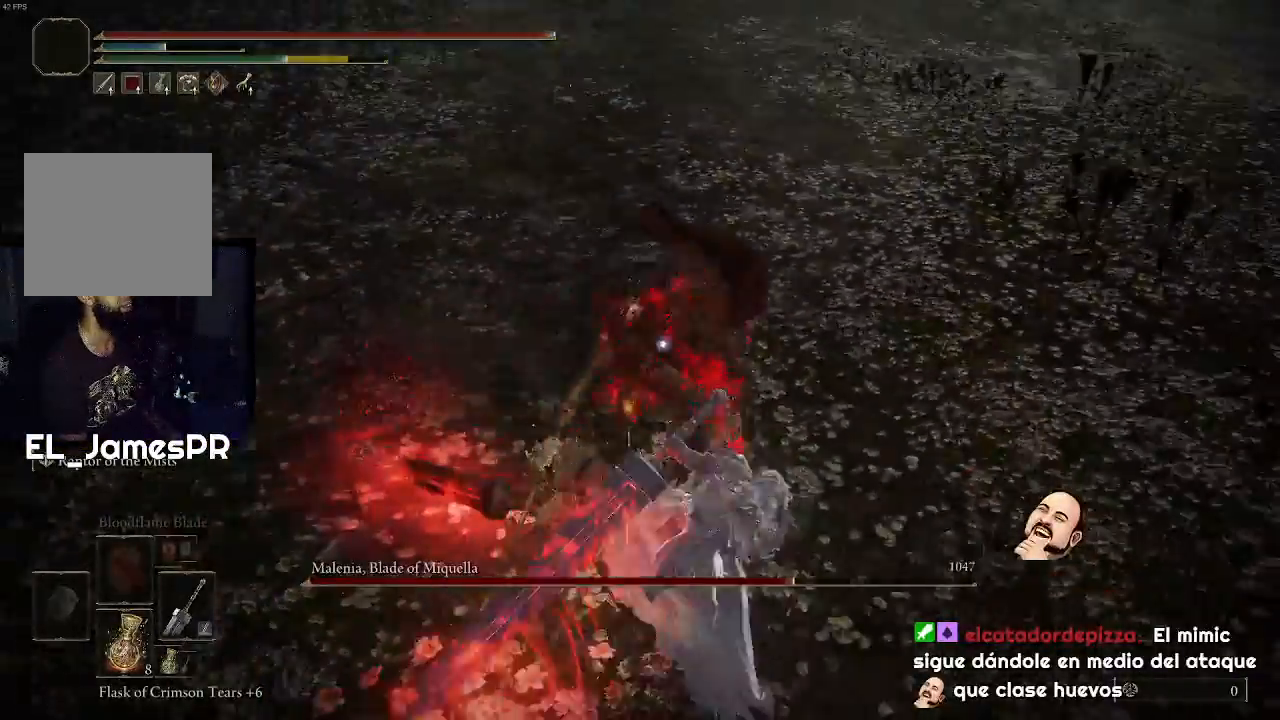
{"buttons": ["R1"], "left_stick": "up-right", "right_stick": "center", "events": [[67, "R1", "down"], [100, "left_stick", "up-right"], [200, "R1", "up"], [267, "R1", "down"], [400, "R1", "up"], [433, "R1", "down"]]}
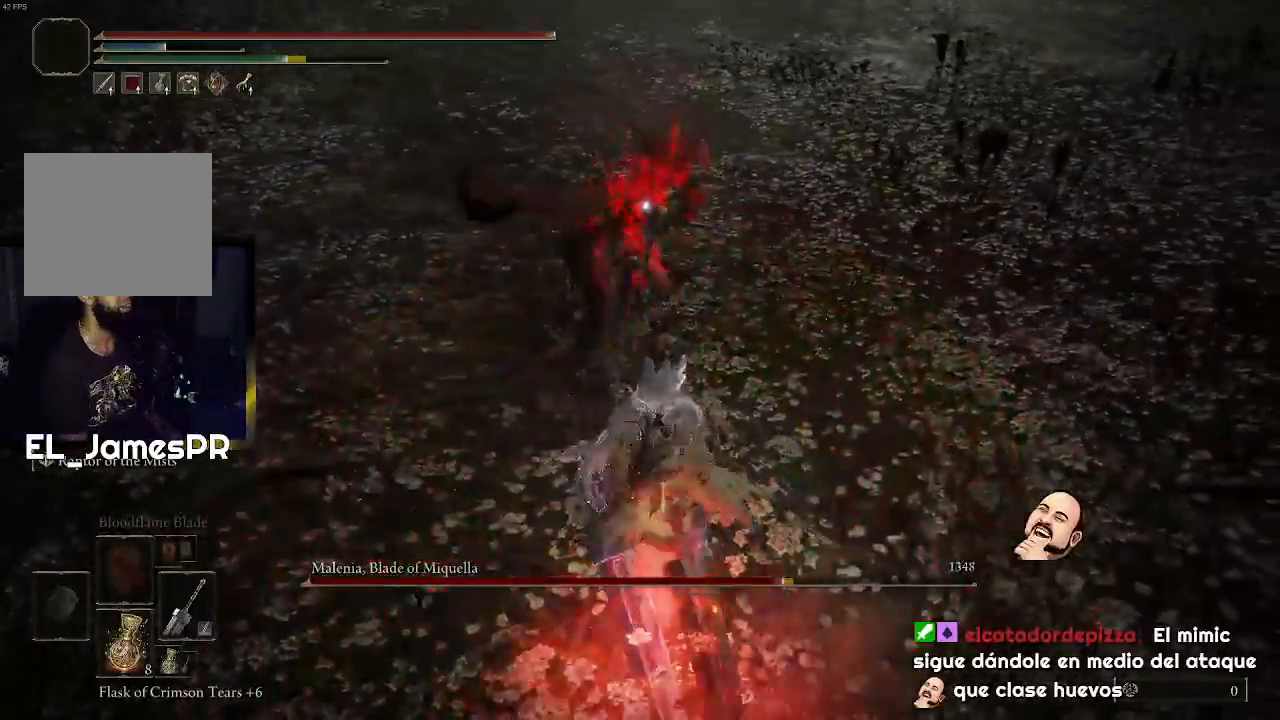
{"buttons": [], "left_stick": "up", "right_stick": "center", "events": [[67, "R1", "up"], [200, "left_stick", "up"]]}
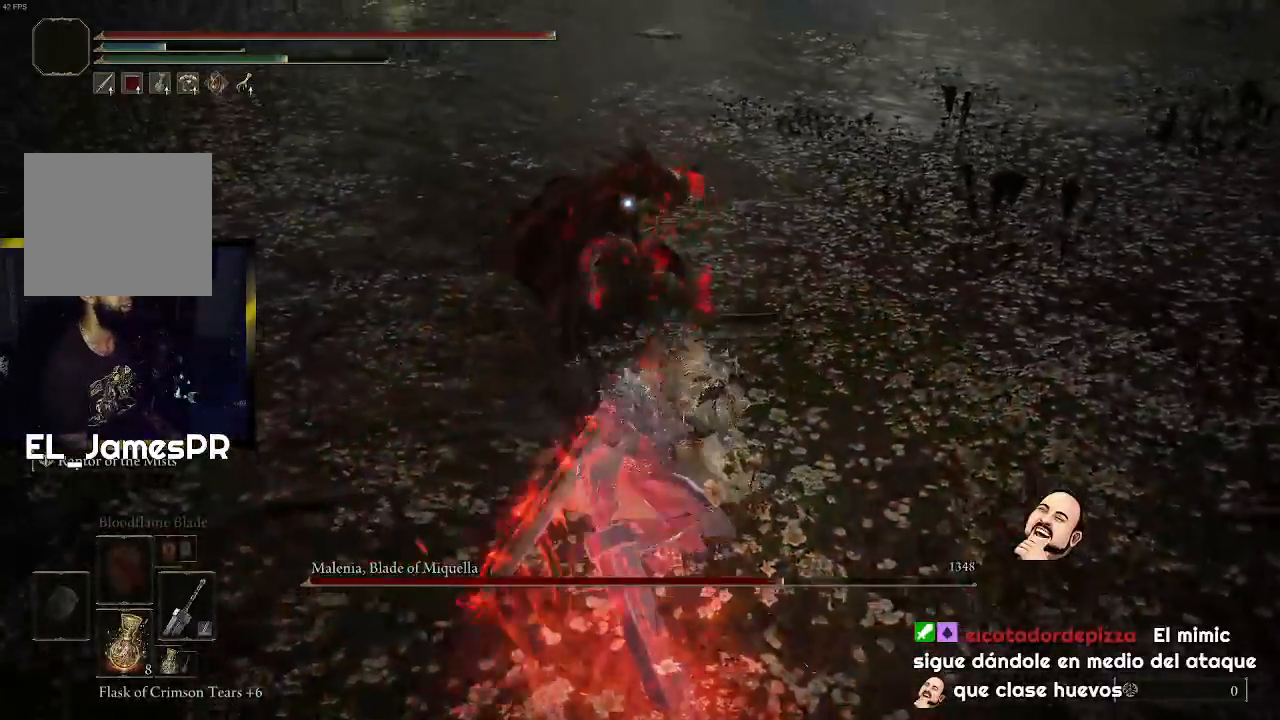
{"buttons": [], "left_stick": "center", "right_stick": "center", "events": [[200, "left_stick", "center"]]}
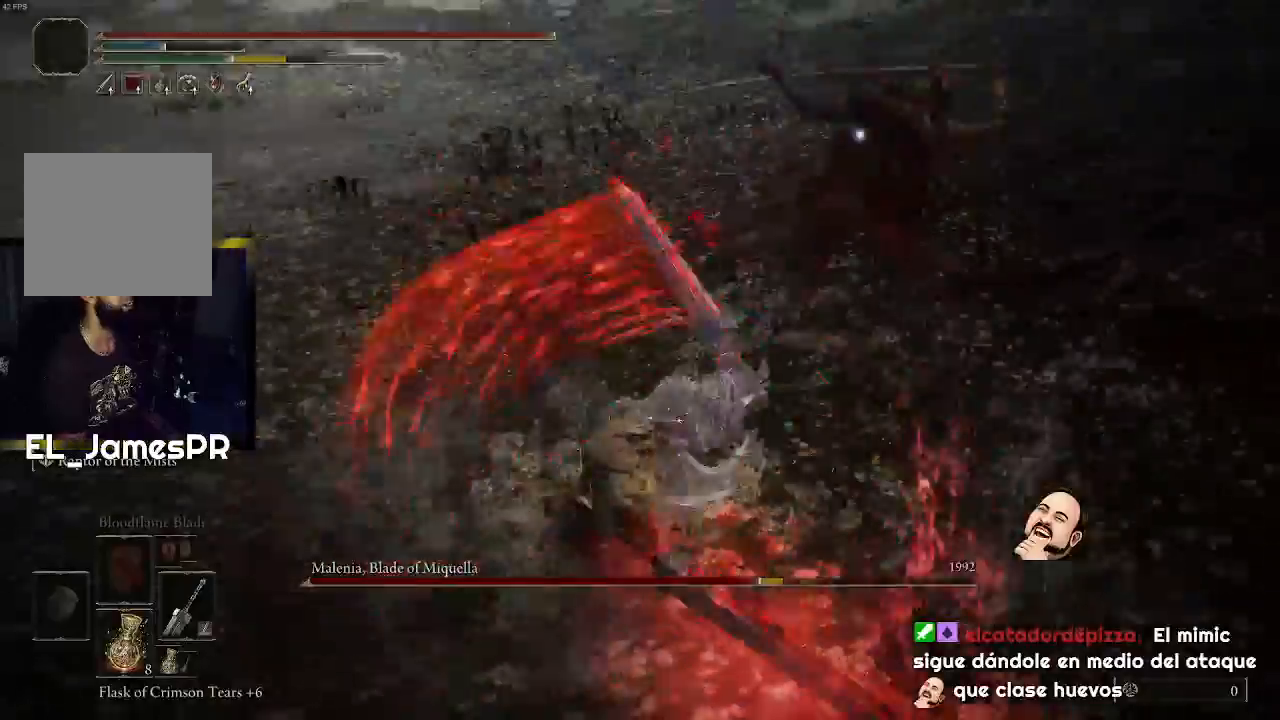
{"buttons": ["L2"], "left_stick": "up-right", "right_stick": "center", "events": [[200, "left_stick", "down-right"], [367, "L2", "down"], [400, "left_stick", "up-right"]]}
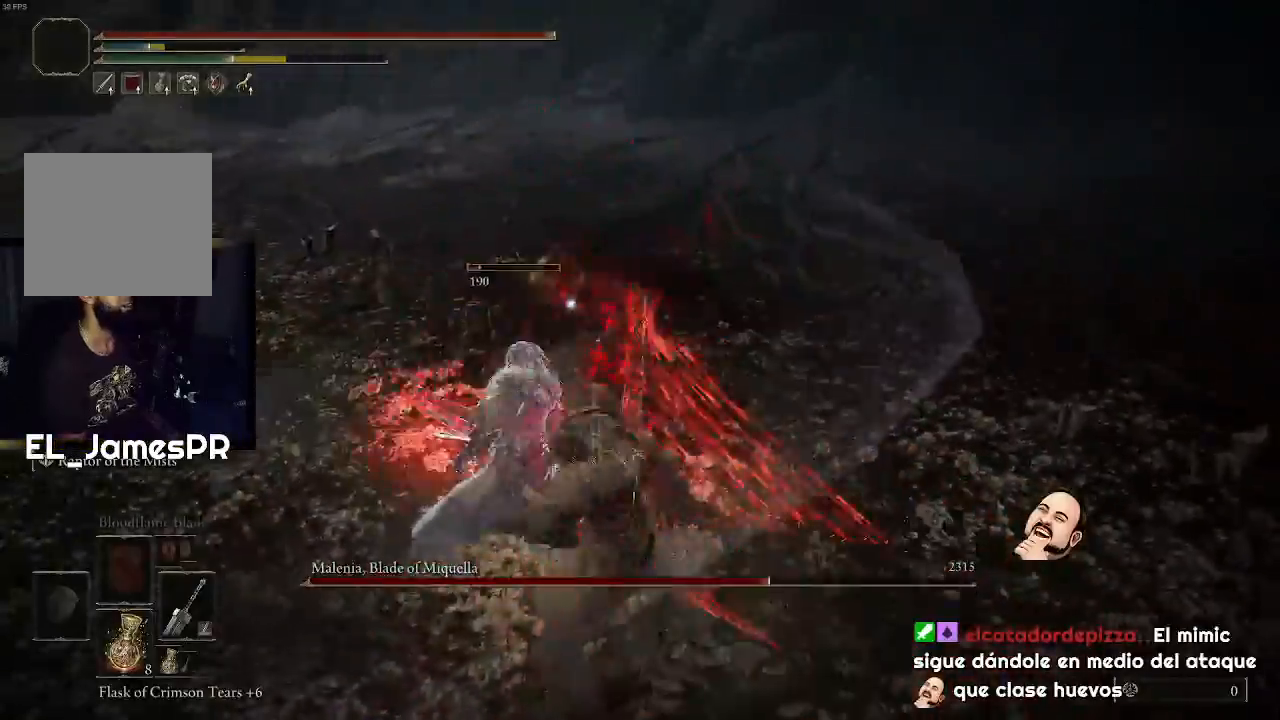
{"buttons": ["R2"], "left_stick": "up-right", "right_stick": "center", "events": [[33, "L2", "up"], [400, "R2", "down"]]}
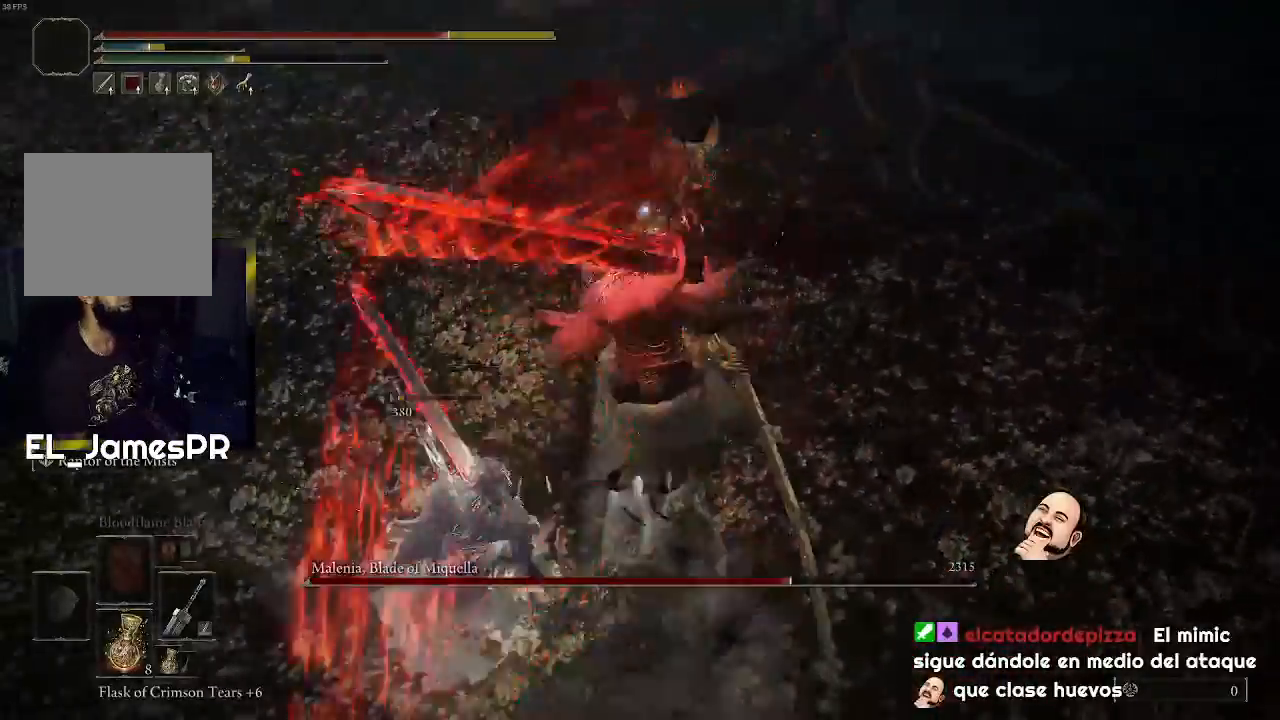
{"buttons": [], "left_stick": "up-right", "right_stick": "center", "events": [[67, "R2", "up"]]}
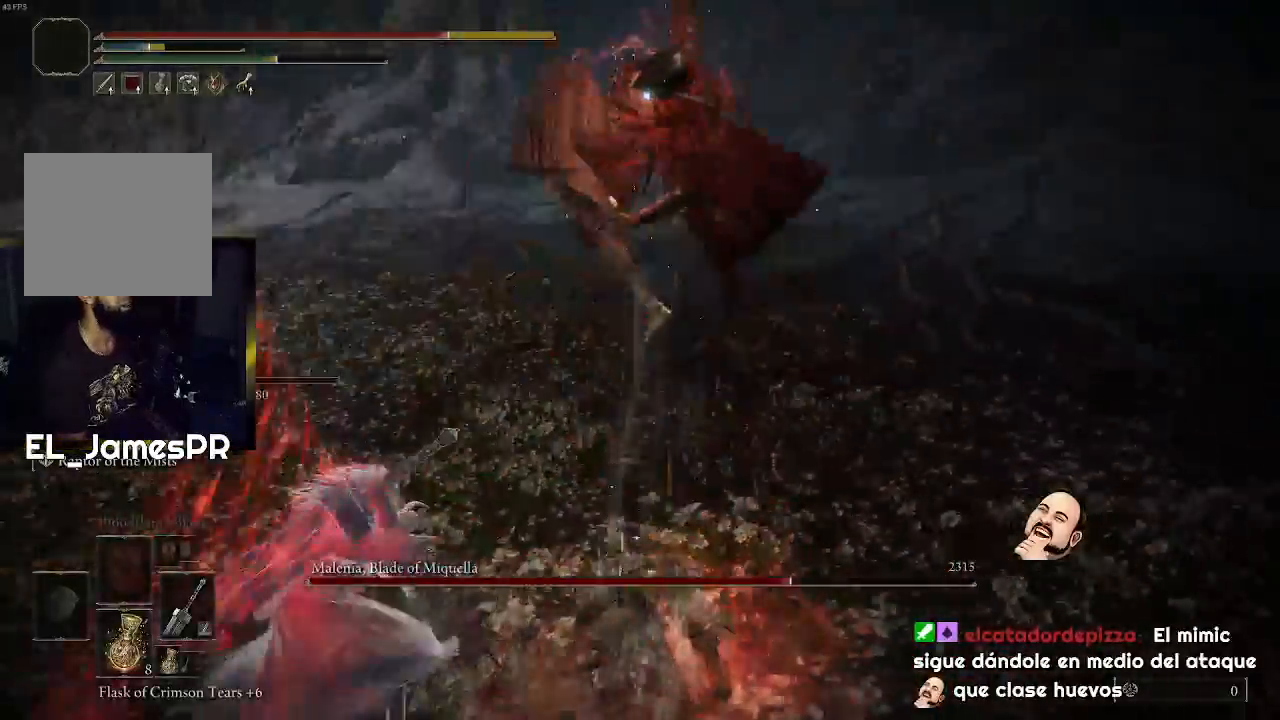
{"buttons": [], "left_stick": "right", "right_stick": "center", "events": [[133, "left_stick", "down-right"], [233, "CIRCLE", "down"], [233, "left_stick", "right"], [367, "CIRCLE", "up"]]}
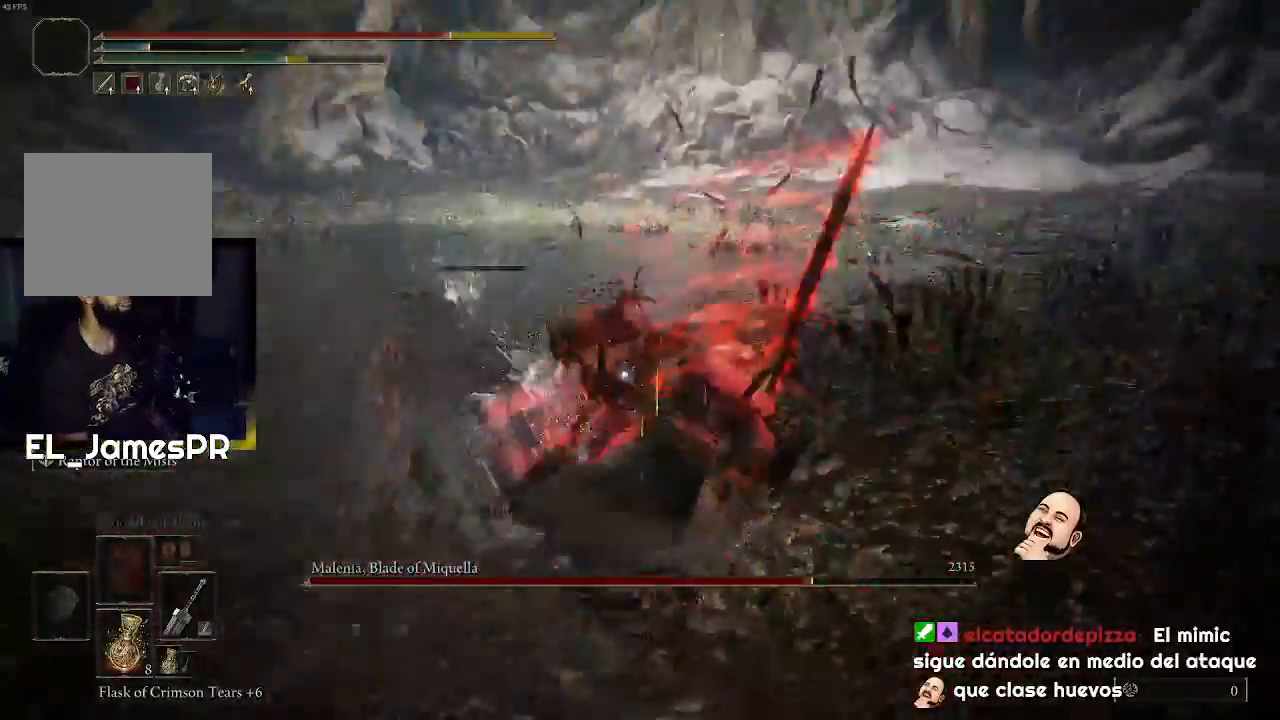
{"buttons": [], "left_stick": "up", "right_stick": "center", "events": [[100, "left_stick", "center"], [233, "left_stick", "up"], [367, "R1", "down"], [500, "R1", "up"]]}
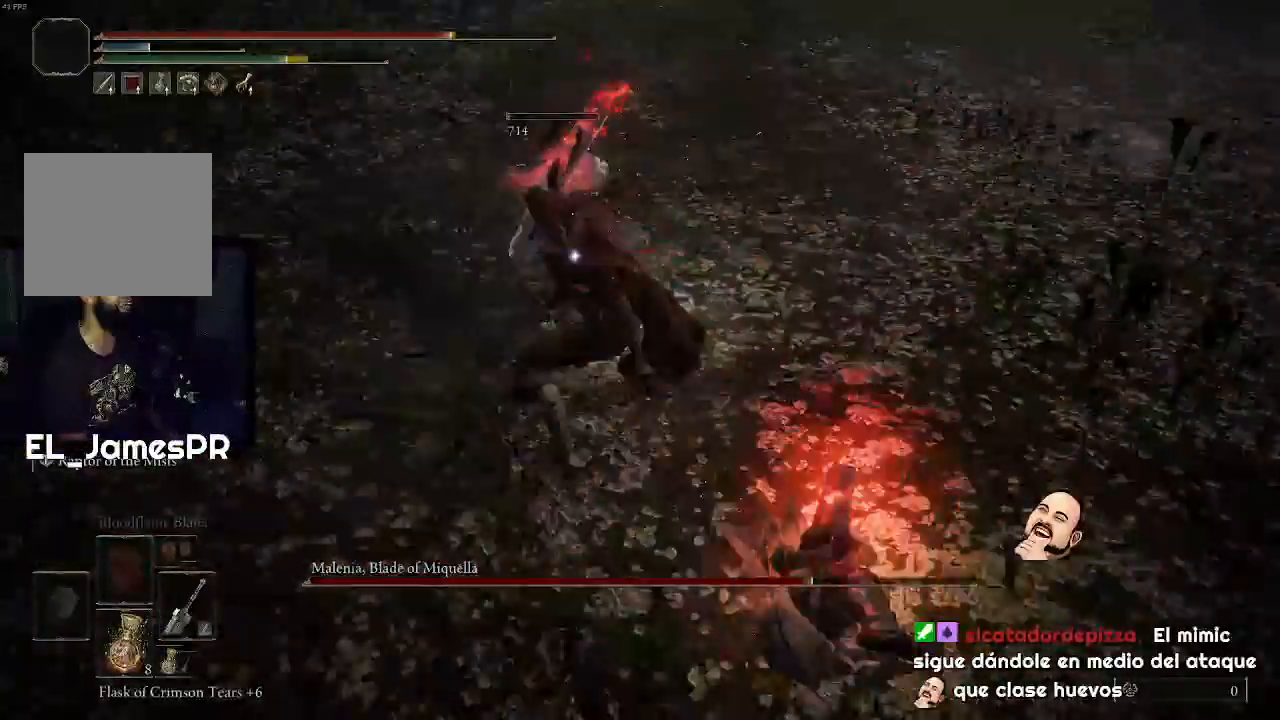
{"buttons": ["R1"], "left_stick": "up", "right_stick": "center", "events": [[67, "R1", "down"], [200, "R1", "up"], [267, "R1", "down"], [400, "R1", "up"], [433, "R1", "down"]]}
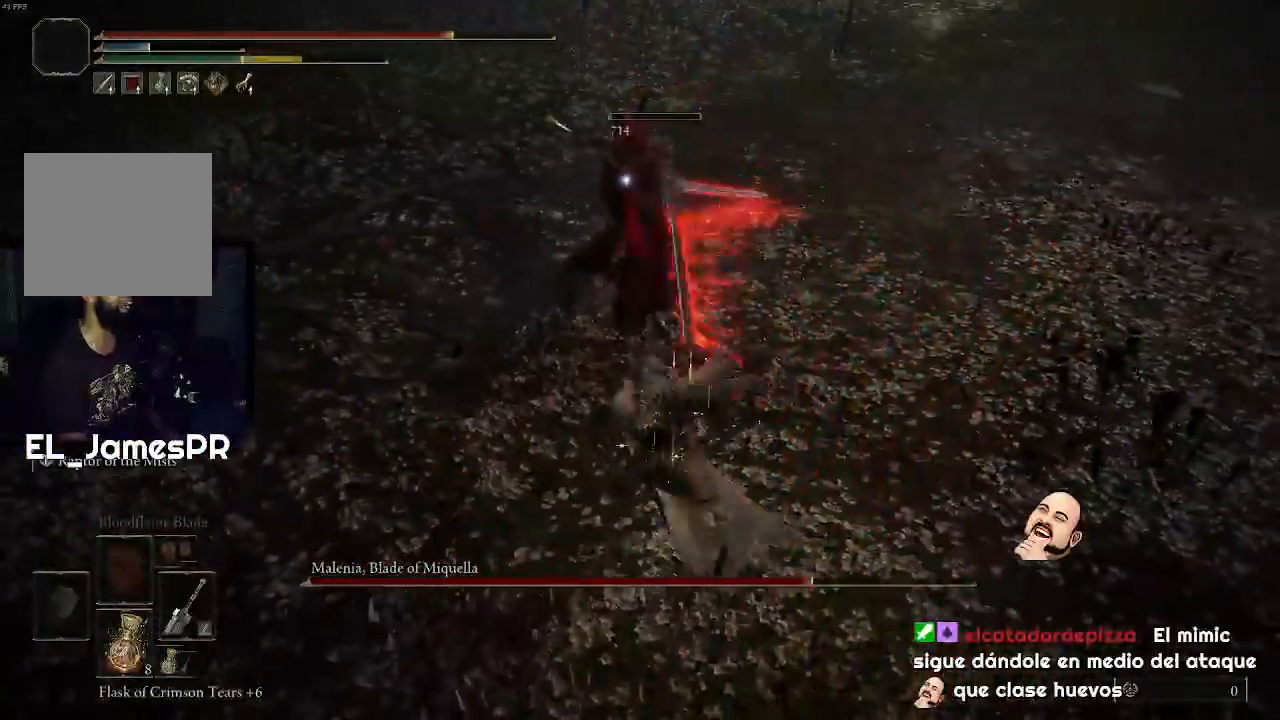
{"buttons": ["R1"], "left_stick": "up", "right_stick": "center", "events": [[100, "R1", "up"], [333, "left_stick", "center"], [467, "left_stick", "up"], [500, "R1", "down"]]}
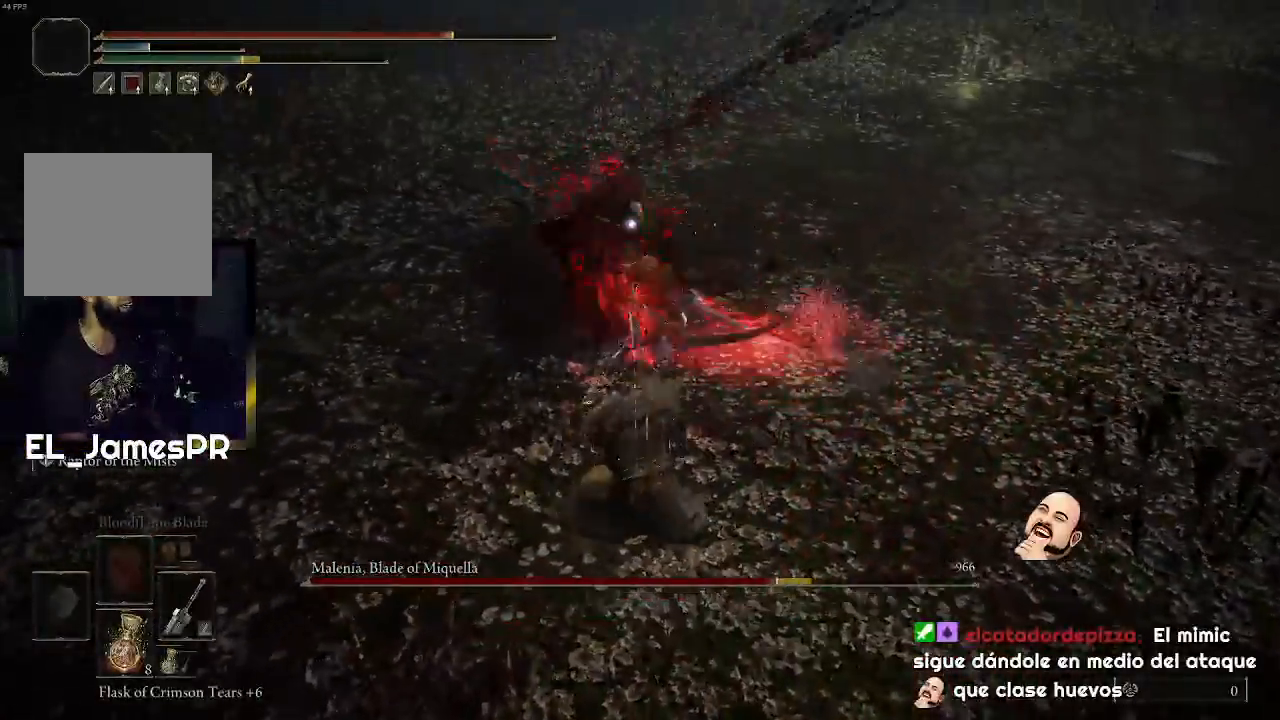
{"buttons": [], "left_stick": "up", "right_stick": "center", "events": [[133, "R1", "up"], [200, "R1", "down"], [333, "R1", "up"]]}
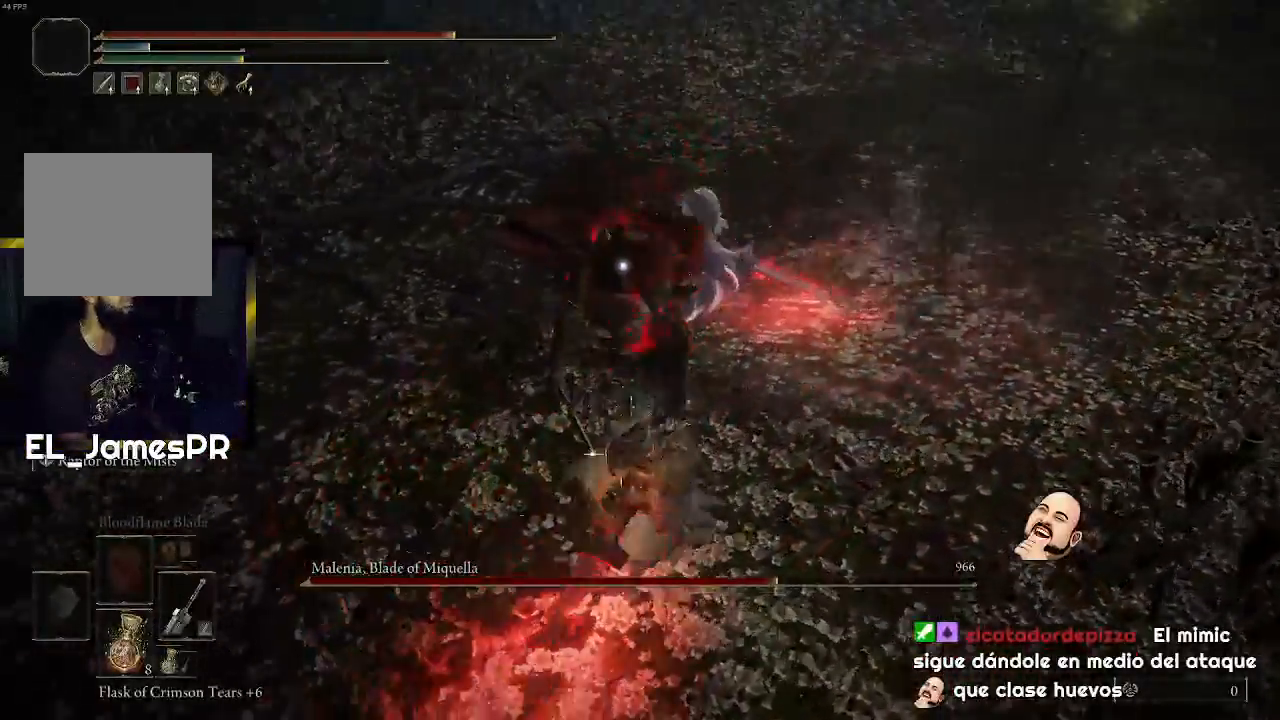
{"buttons": [], "left_stick": "up-left", "right_stick": "center", "events": [[500, "left_stick", "up-left"]]}
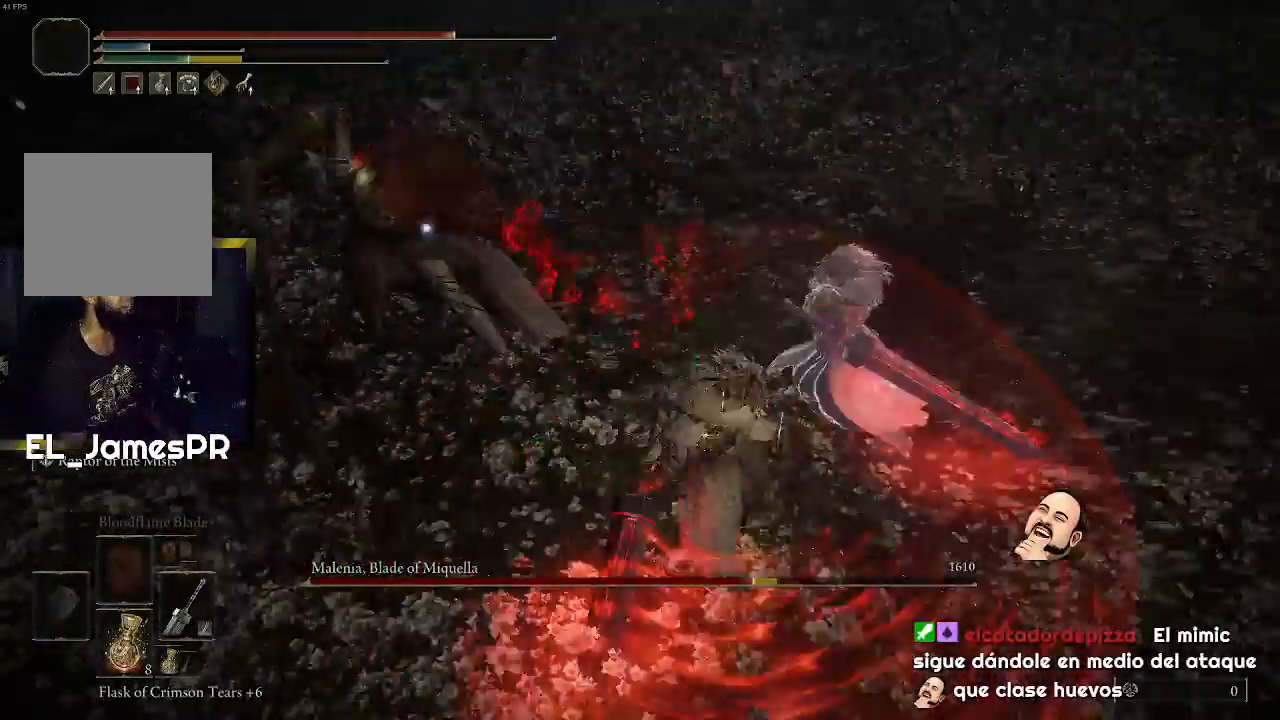
{"buttons": [], "left_stick": "down-left", "right_stick": "center", "events": [[367, "left_stick", "center"], [500, "left_stick", "down-left"]]}
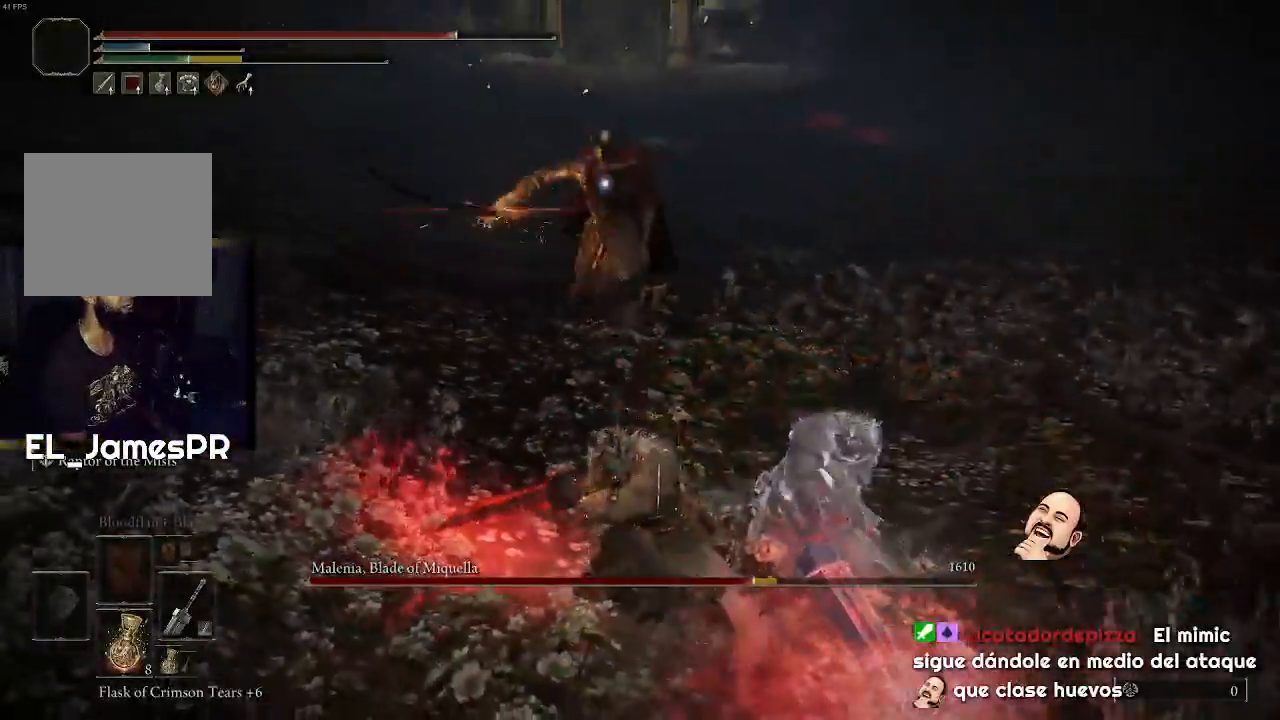
{"buttons": [], "left_stick": "left", "right_stick": "center", "events": [[367, "CIRCLE", "down"], [367, "left_stick", "left"], [500, "CIRCLE", "up"]]}
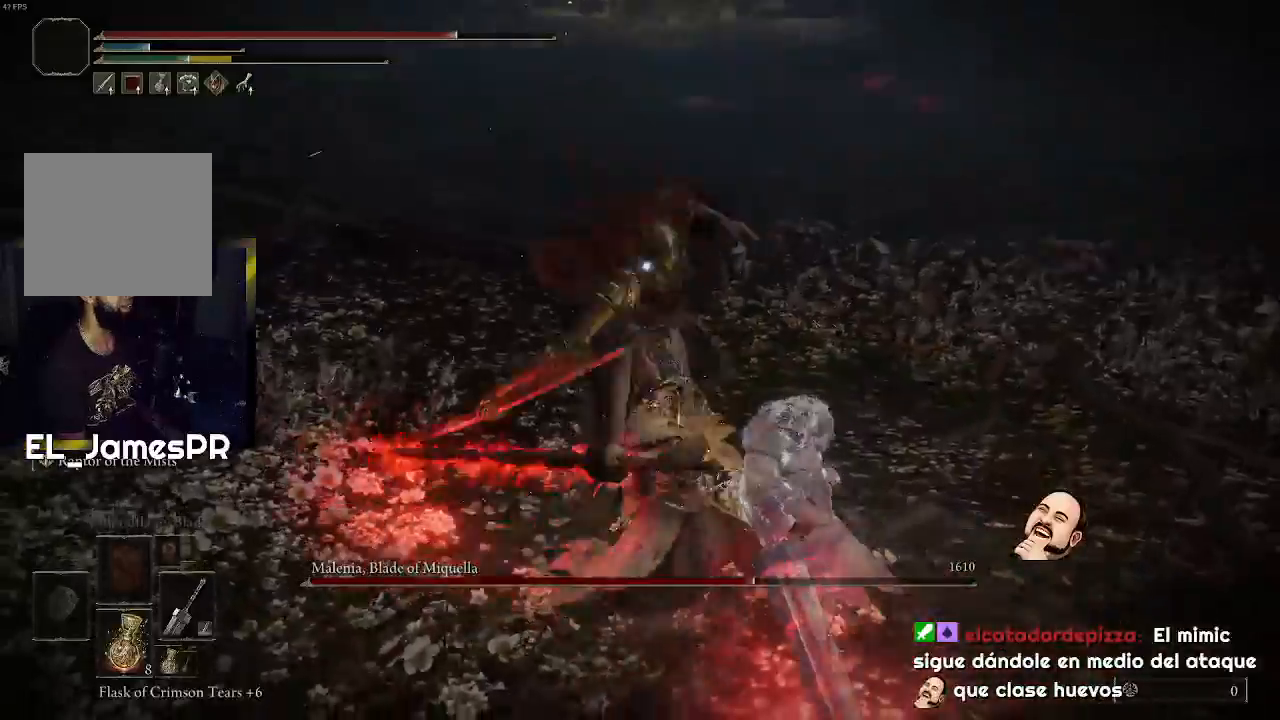
{"buttons": ["CIRCLE"], "left_stick": "up-left", "right_stick": "center", "events": [[33, "CIRCLE", "down"], [133, "CIRCLE", "up"], [200, "left_stick", "up-left"], [467, "CIRCLE", "down"]]}
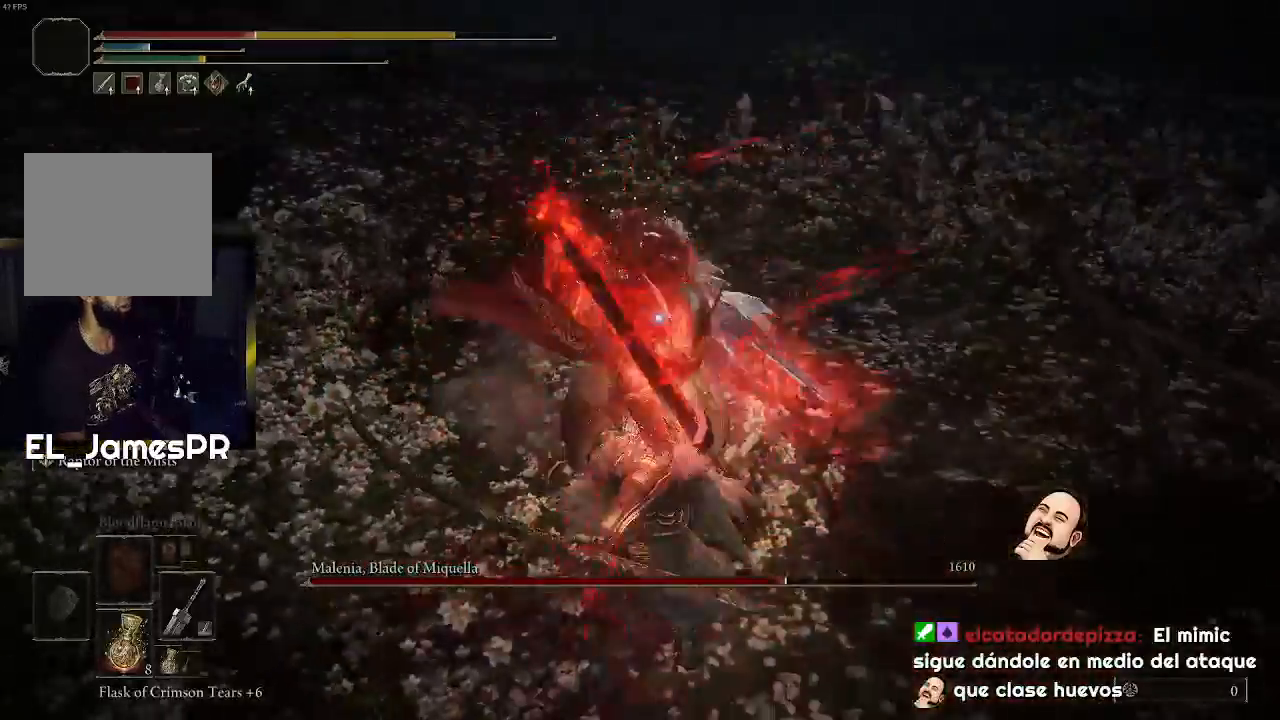
{"buttons": ["CIRCLE"], "left_stick": "left", "right_stick": "center", "events": [[100, "CIRCLE", "up"], [167, "CIRCLE", "down"], [267, "CIRCLE", "up"], [367, "left_stick", "left"], [400, "CIRCLE", "down"]]}